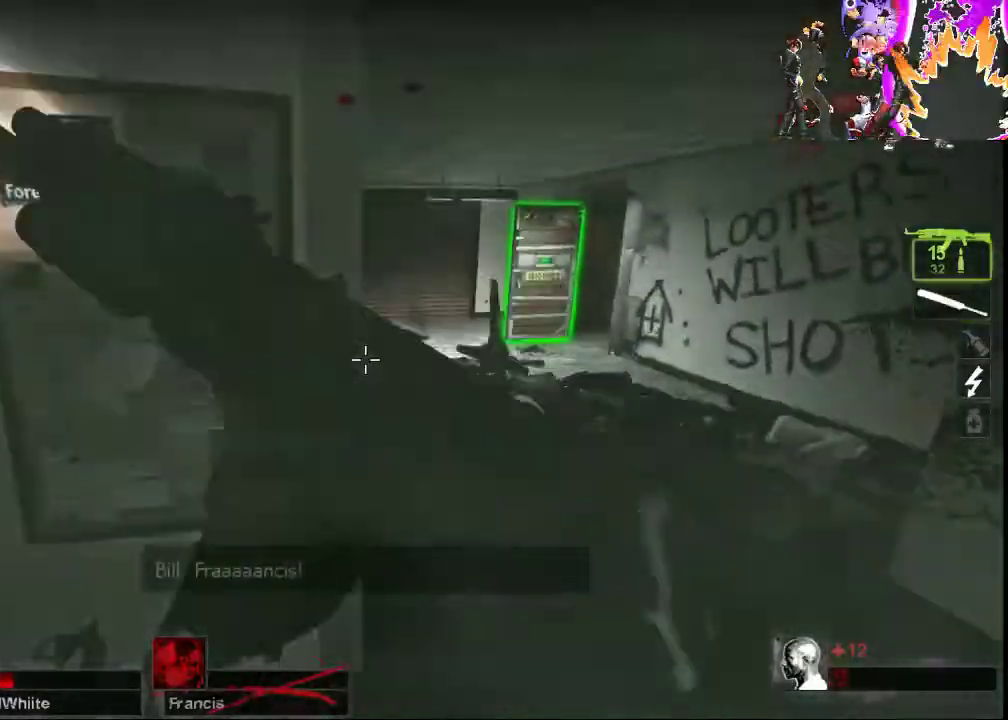
Gameplay with keyboard and mouse; each line is a JSON object with the keys and mouse buttons held at the frame after it. "events" lists presses ("down") and releases ("up") of "a", "ctrl", "d", "e", "f", "q", "r", "s", "shift", "space", "tab", "w", "mouse_left", "mouse_wheel", "mouse_right", "mouse_mb4" and "mouse_mb5" between this image and that frame as [ms after this image, input, new state], when the widget could be followed in between. "mouse_left", "mouse_wheel", "mouse_right", "mouse_mb4", "mouse_mb5" = the "left", "wheel", "right", "mb4", "mb5" buttons of the "mouse" list. No other keys are recorded. "wheel" means that the mouse wheel is clicked or scrolled. Not read: mouse_move.
{"keys": ["a", "s"], "mouse": ["right"], "events": [[67, "mouse_right", "up"], [167, "mouse_right", "down"], [300, "mouse_right", "up"], [400, "a", "down"], [400, "d", "up"], [400, "mouse_right", "down"], [400, "s", "down"]]}
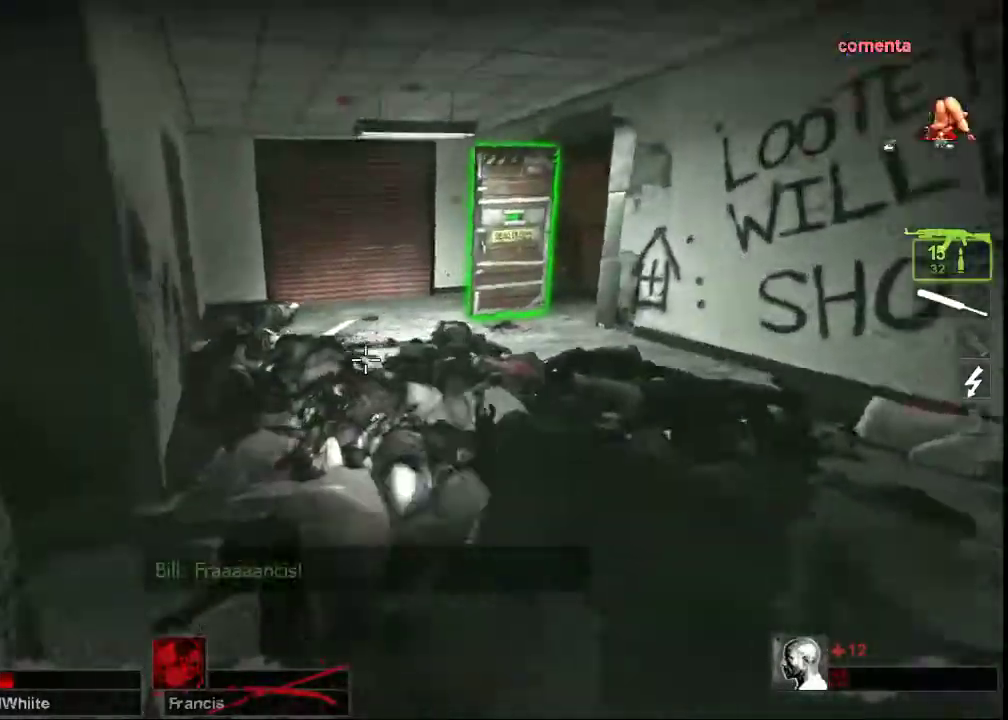
{"keys": ["d", "s"], "mouse": [], "events": [[33, "a", "up"], [33, "mouse_right", "up"], [100, "mouse_right", "down"], [167, "d", "down"], [233, "mouse_right", "up"]]}
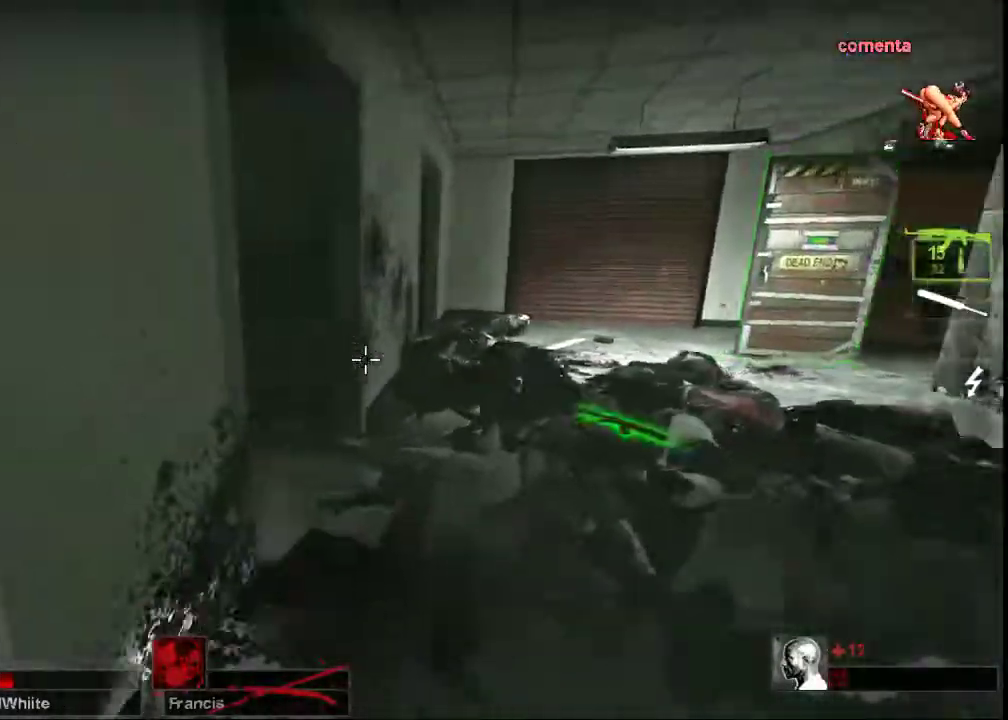
{"keys": ["d", "w"], "mouse": [], "events": [[267, "s", "up"], [400, "w", "down"]]}
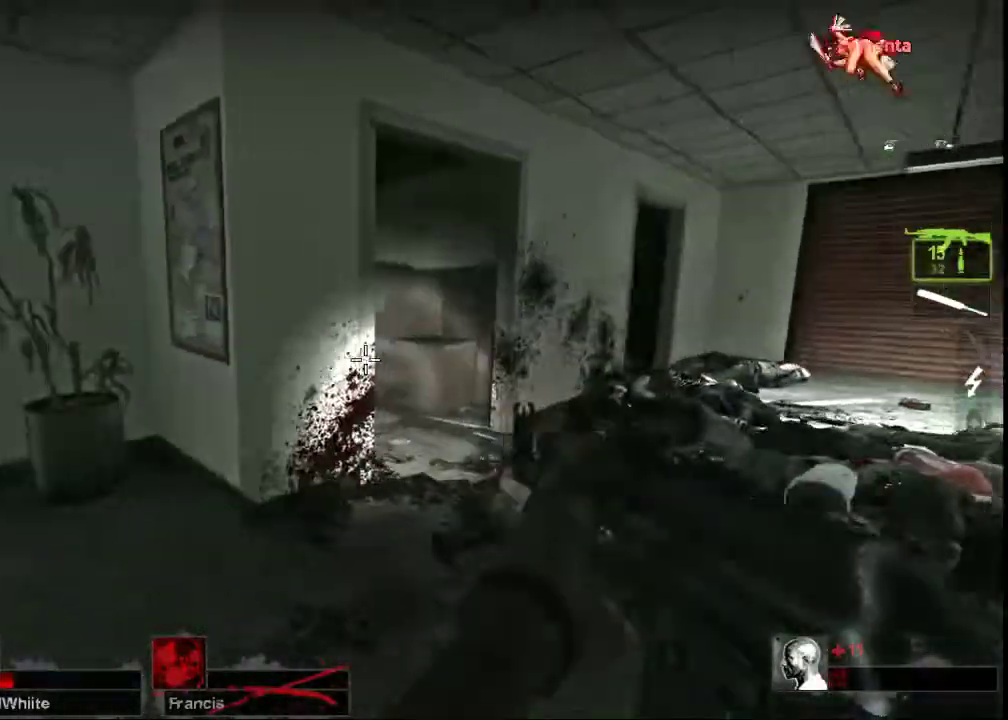
{"keys": ["d", "s"], "mouse": ["left"], "events": [[267, "w", "up"], [333, "mouse_left", "down"], [467, "s", "down"]]}
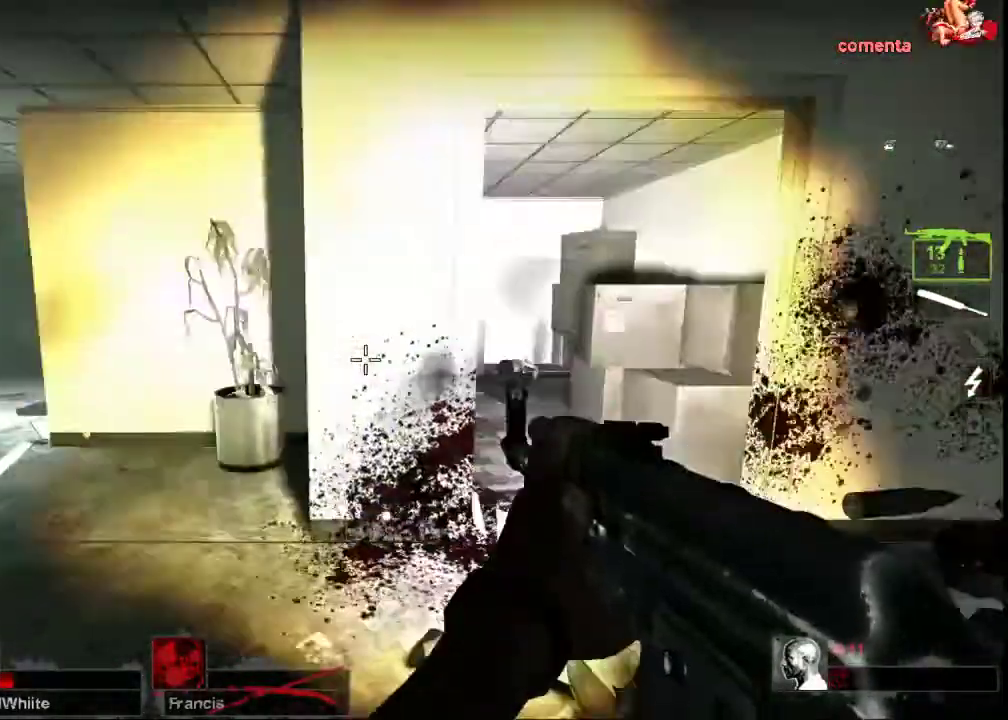
{"keys": ["d", "s"], "mouse": ["left"], "events": []}
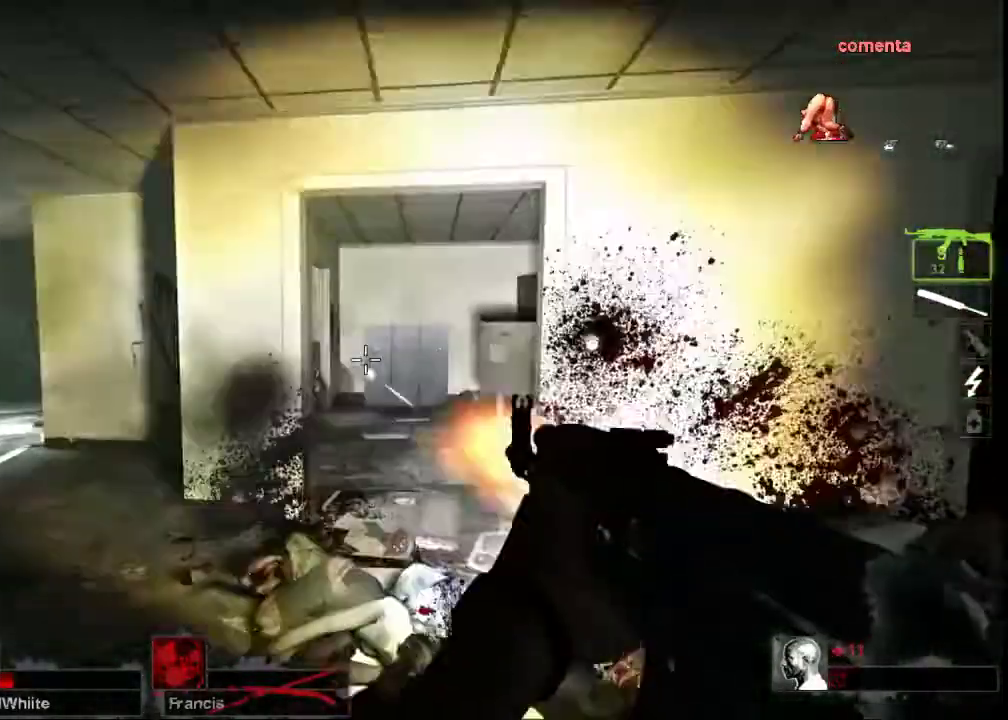
{"keys": ["d", "s"], "mouse": [], "events": [[133, "mouse_left", "up"], [133, "s", "up"], [500, "s", "down"]]}
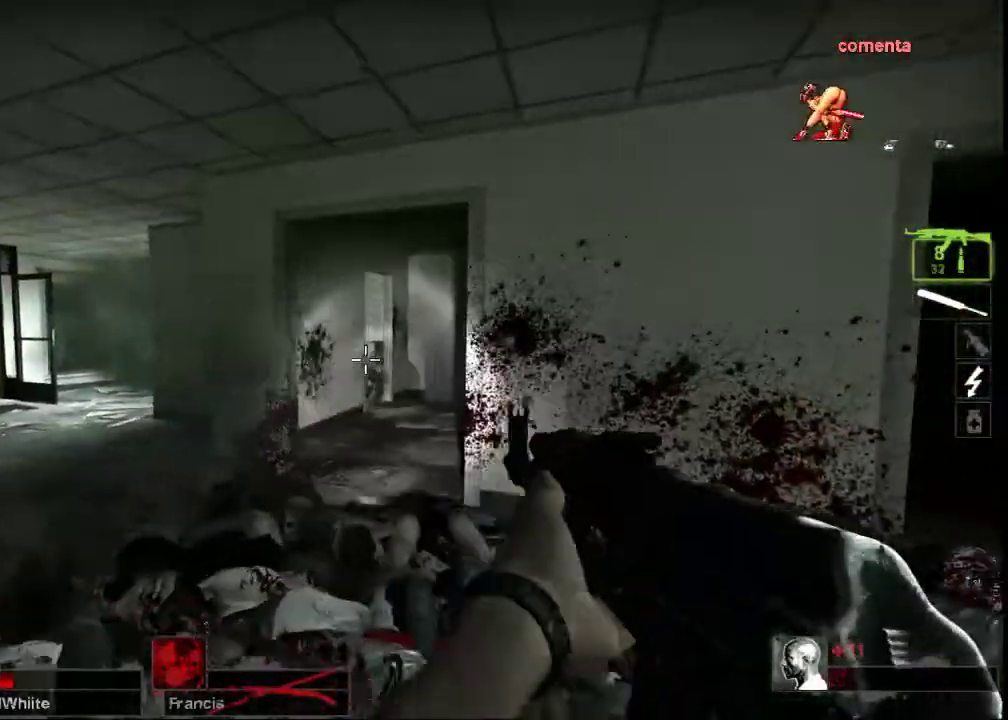
{"keys": [], "mouse": ["left"], "events": [[200, "d", "up"], [267, "a", "down"], [300, "mouse_left", "down"], [367, "a", "up"], [367, "s", "up"]]}
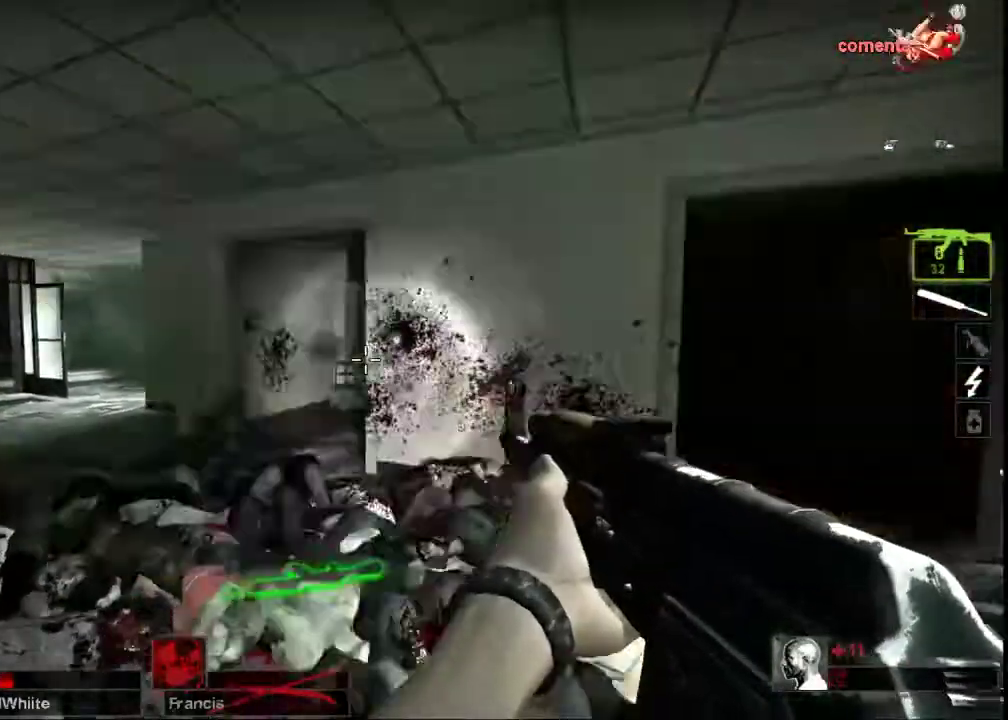
{"keys": [], "mouse": ["left"], "events": []}
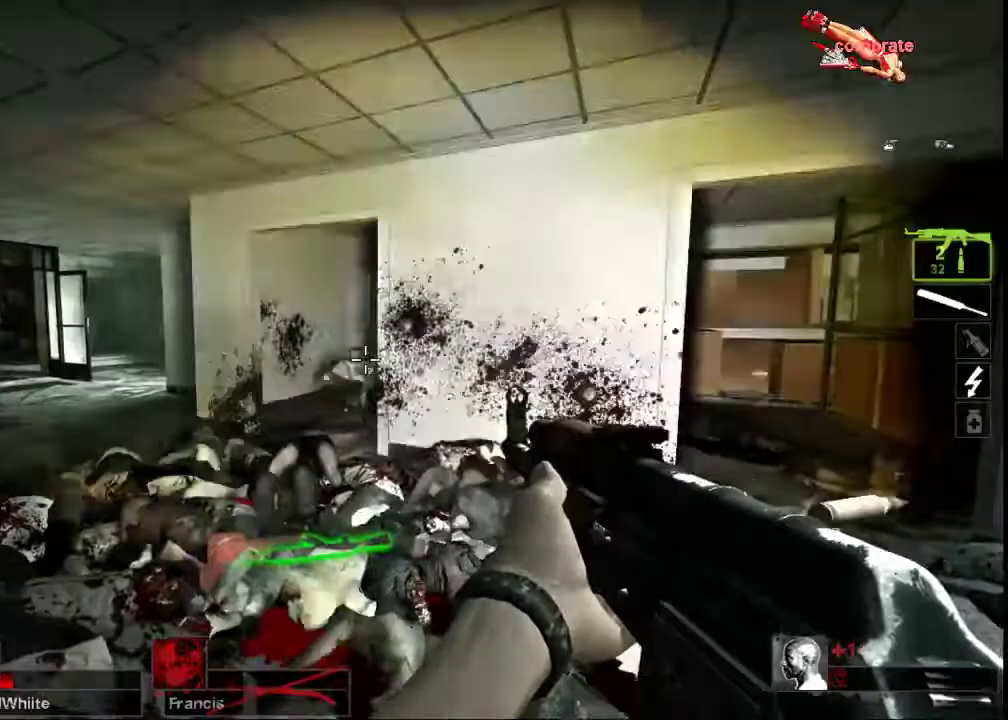
{"keys": ["w"], "mouse": ["left"], "events": [[367, "w", "down"]]}
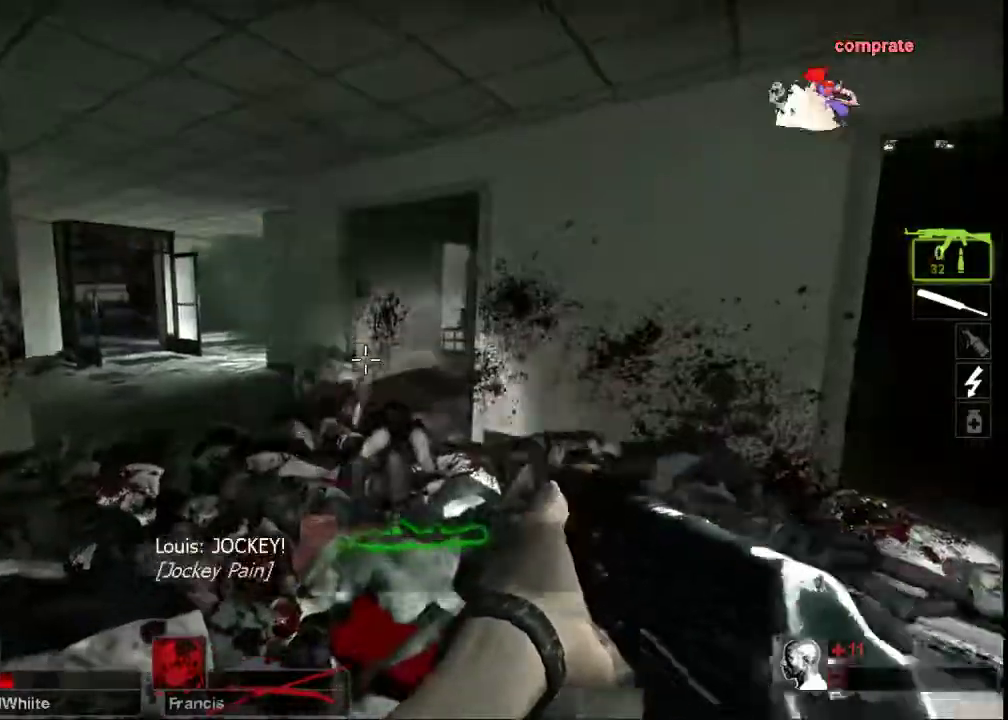
{"keys": [], "mouse": ["right"], "events": [[200, "mouse_right", "down"], [267, "mouse_left", "up"], [333, "w", "up"], [367, "mouse_right", "up"], [433, "mouse_right", "down"]]}
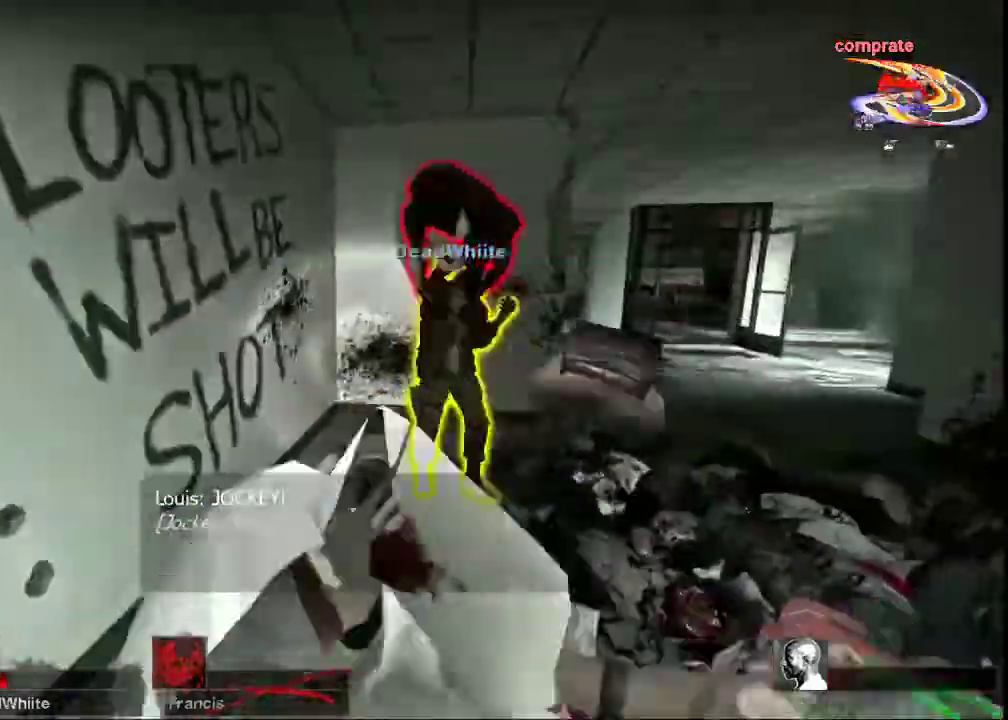
{"keys": ["w"], "mouse": ["left"], "events": [[67, "mouse_right", "up"], [133, "w", "down"], [233, "mouse_left", "down"]]}
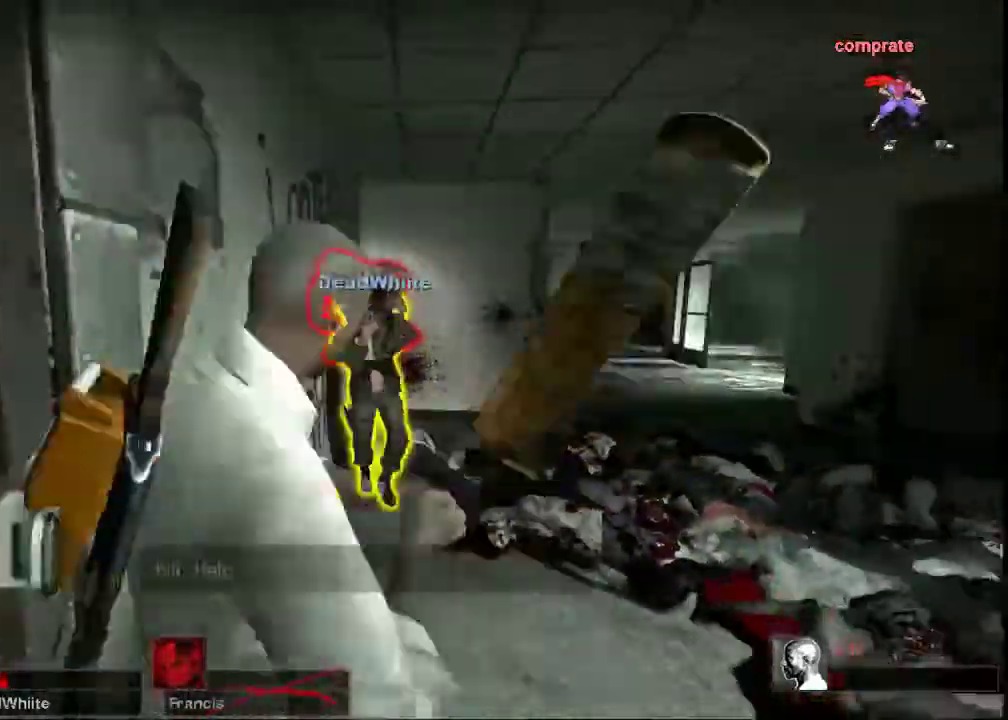
{"keys": ["d", "w"], "mouse": ["left"], "events": [[33, "d", "down"], [100, "mouse_left", "up"], [433, "mouse_left", "down"]]}
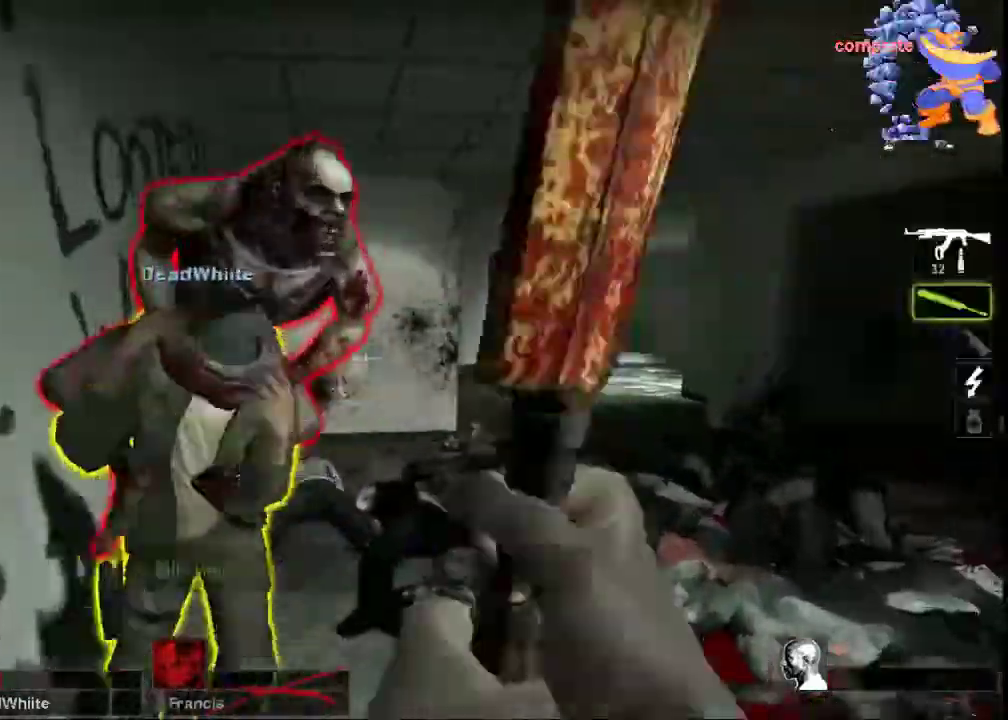
{"keys": [], "mouse": [], "events": [[67, "d", "up"], [100, "w", "up"], [367, "s", "down"], [433, "s", "up"], [467, "mouse_left", "up"]]}
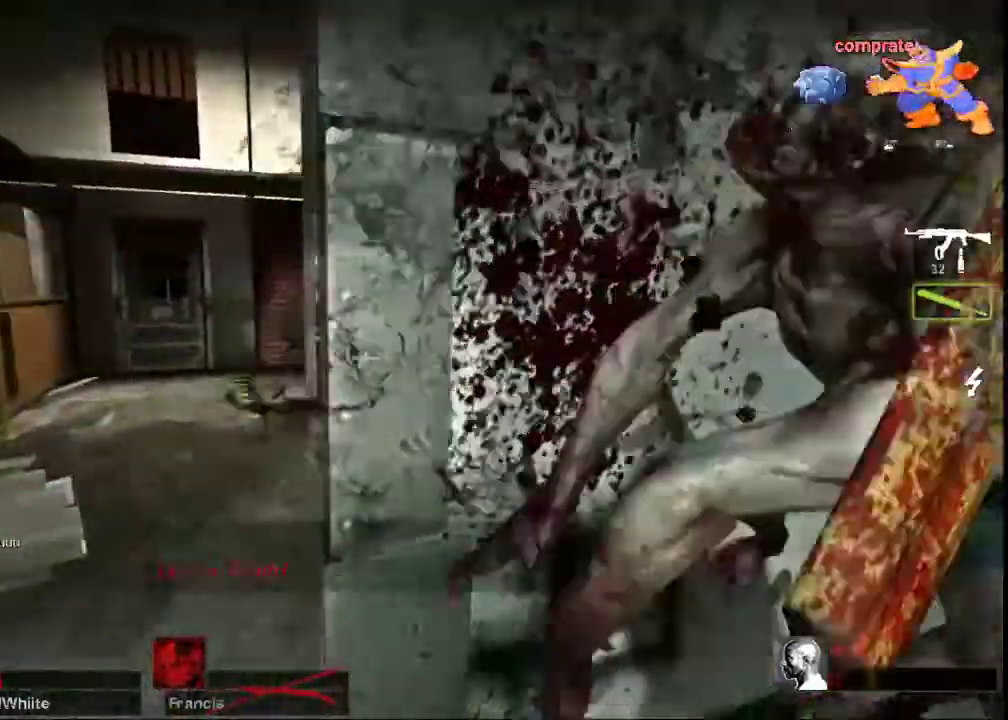
{"keys": ["a", "w"], "mouse": [], "events": [[100, "w", "down"], [333, "a", "down"]]}
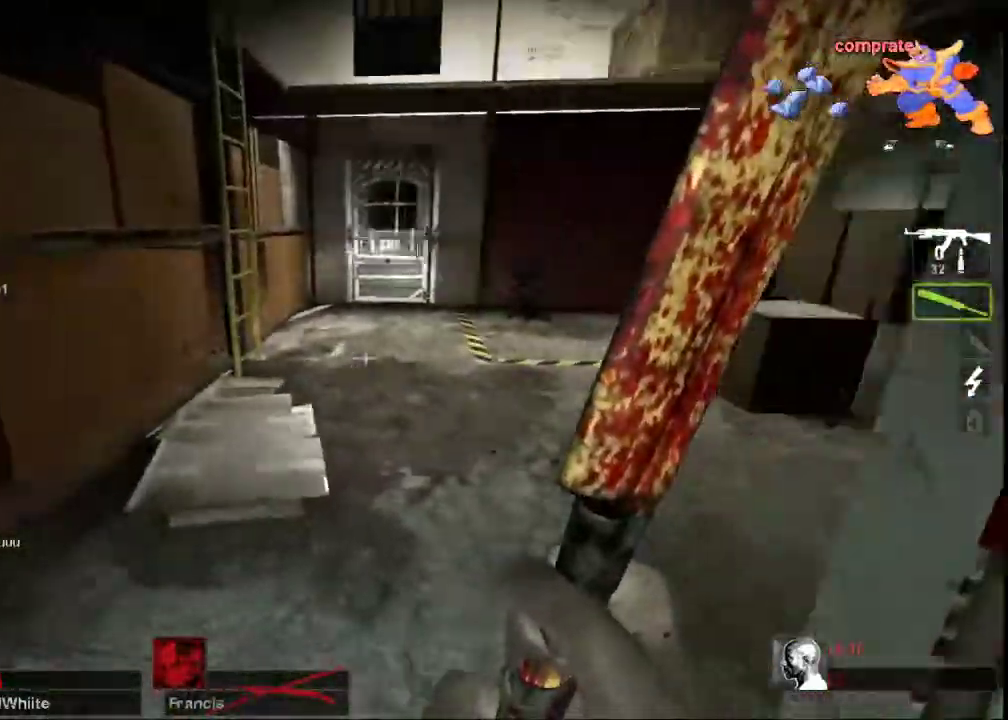
{"keys": ["w"], "mouse": [], "events": [[33, "a", "up"], [67, "r", "down"], [233, "r", "up"]]}
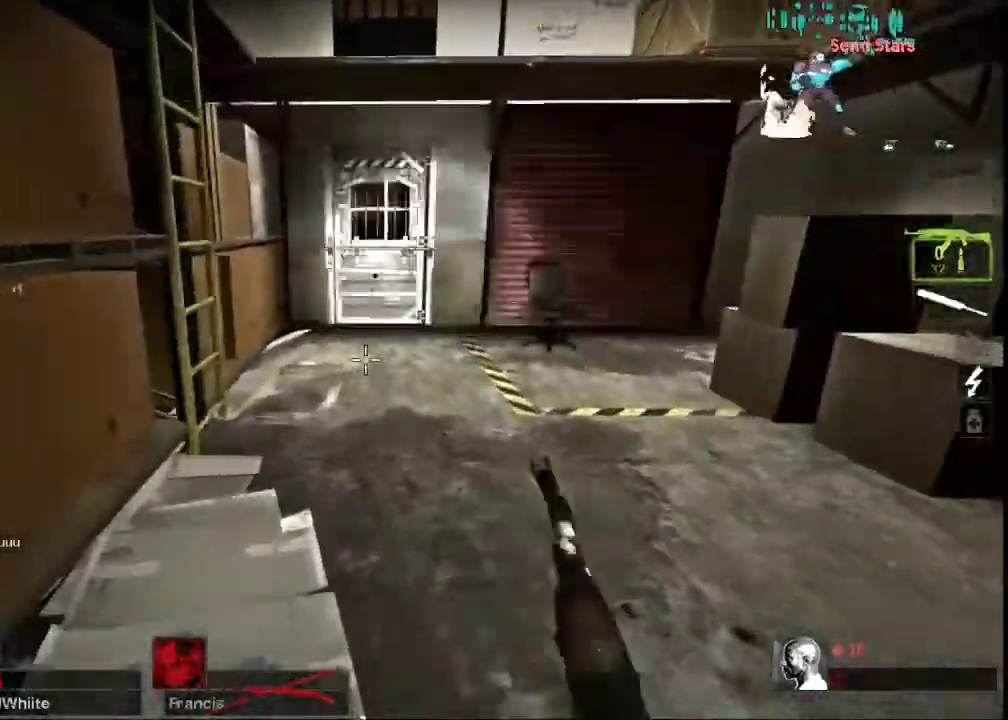
{"keys": ["d"], "mouse": [], "events": [[67, "d", "down"], [67, "space", "down"], [133, "w", "up"], [167, "space", "up"]]}
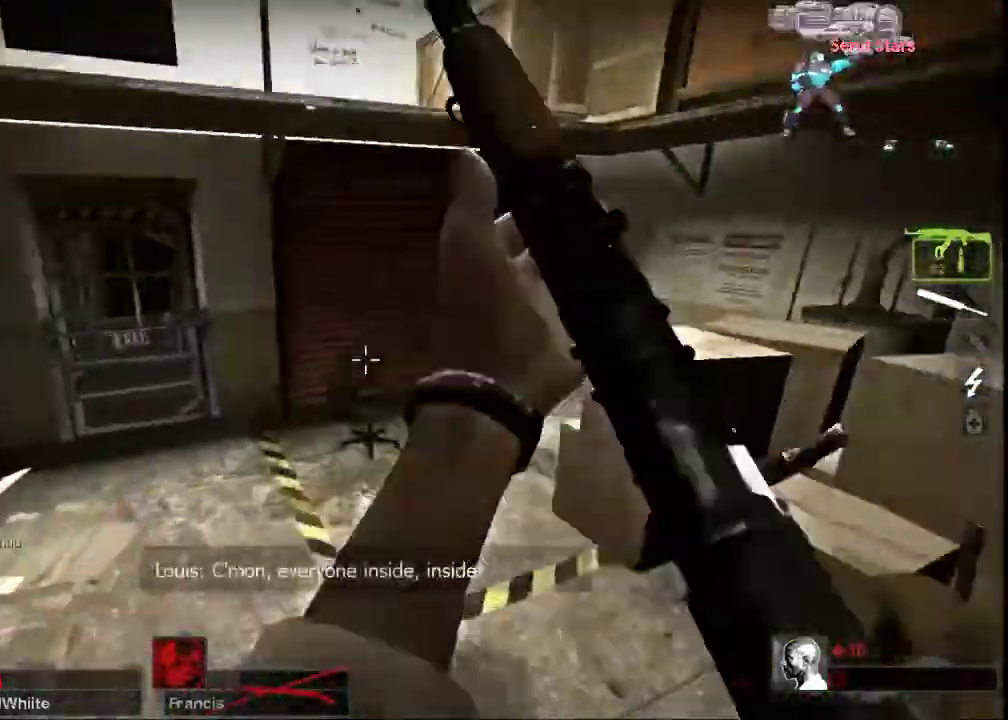
{"keys": ["a"], "mouse": [], "events": [[167, "a", "down"], [200, "d", "up"], [200, "space", "down"], [267, "space", "up"]]}
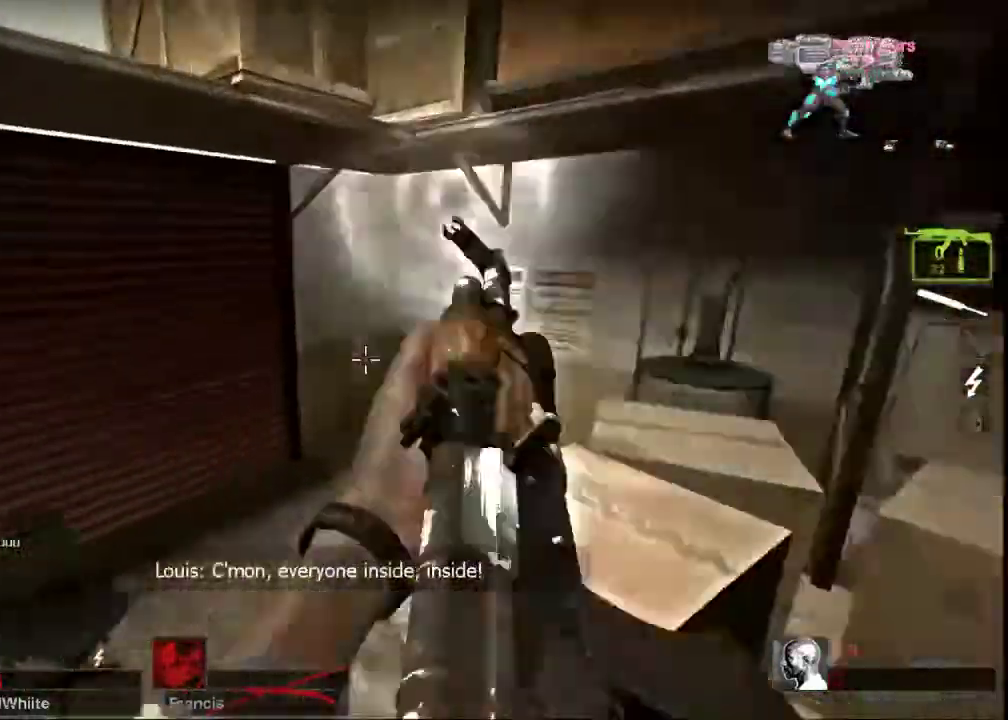
{"keys": [], "mouse": [], "events": [[300, "a", "up"], [300, "r", "down"], [400, "r", "up"]]}
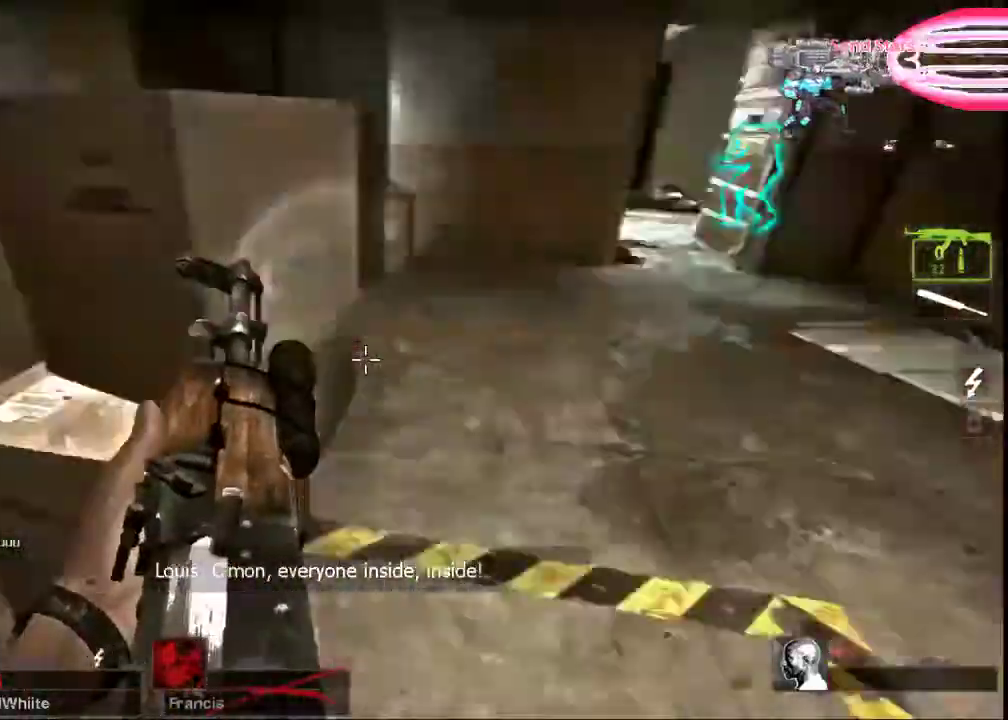
{"keys": [], "mouse": [], "events": []}
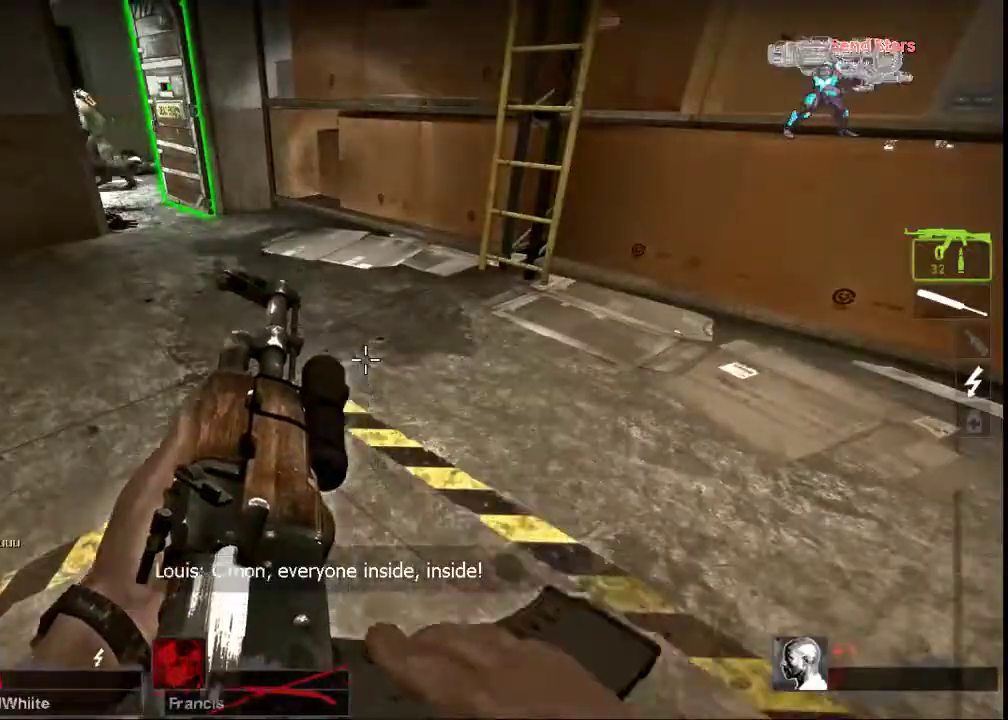
{"keys": ["w"], "mouse": [], "events": [[233, "w", "down"]]}
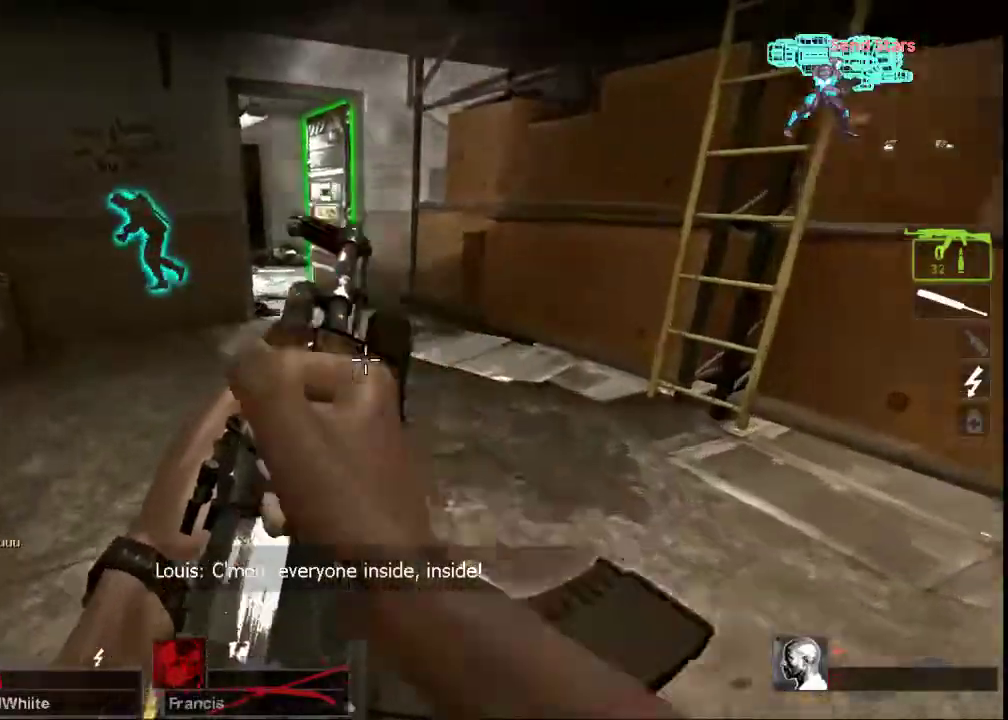
{"keys": ["w"], "mouse": [], "events": [[33, "d", "down"], [167, "d", "up"]]}
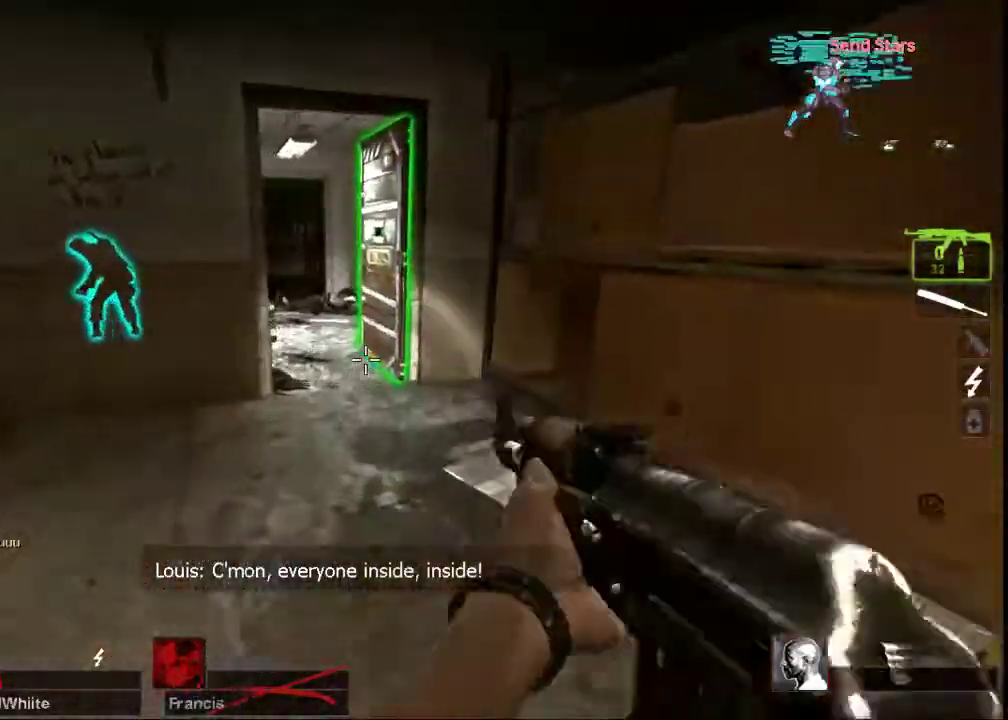
{"keys": ["w"], "mouse": [], "events": [[267, "d", "down"], [367, "d", "up"]]}
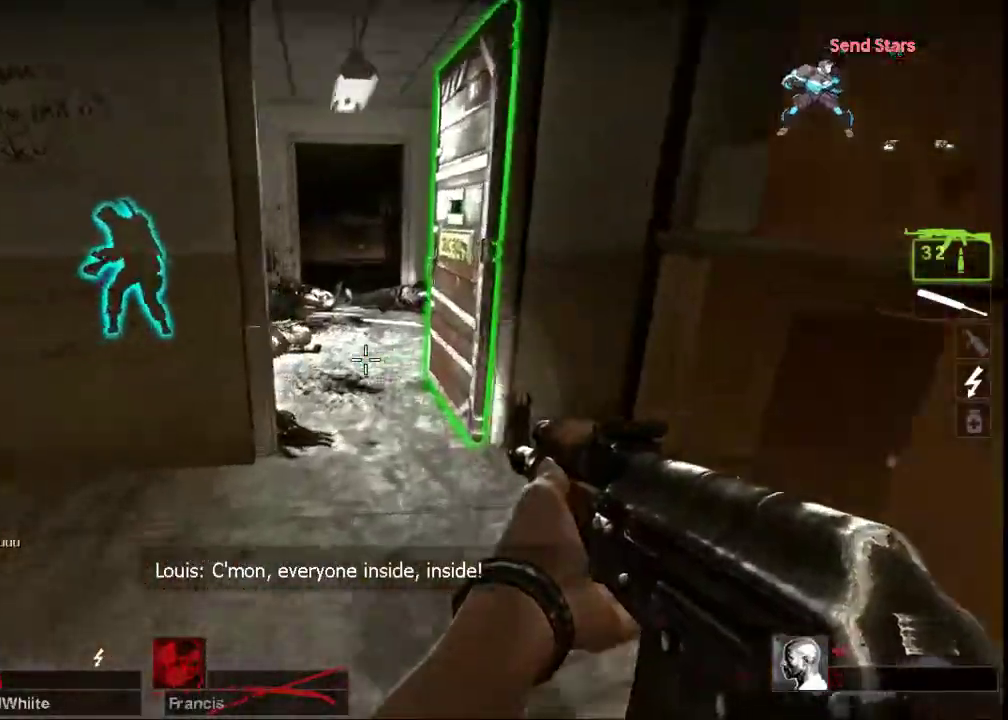
{"keys": ["d", "w"], "mouse": [], "events": [[100, "mouse_wheel", "down"], [167, "mouse_wheel", "up"], [433, "d", "down"]]}
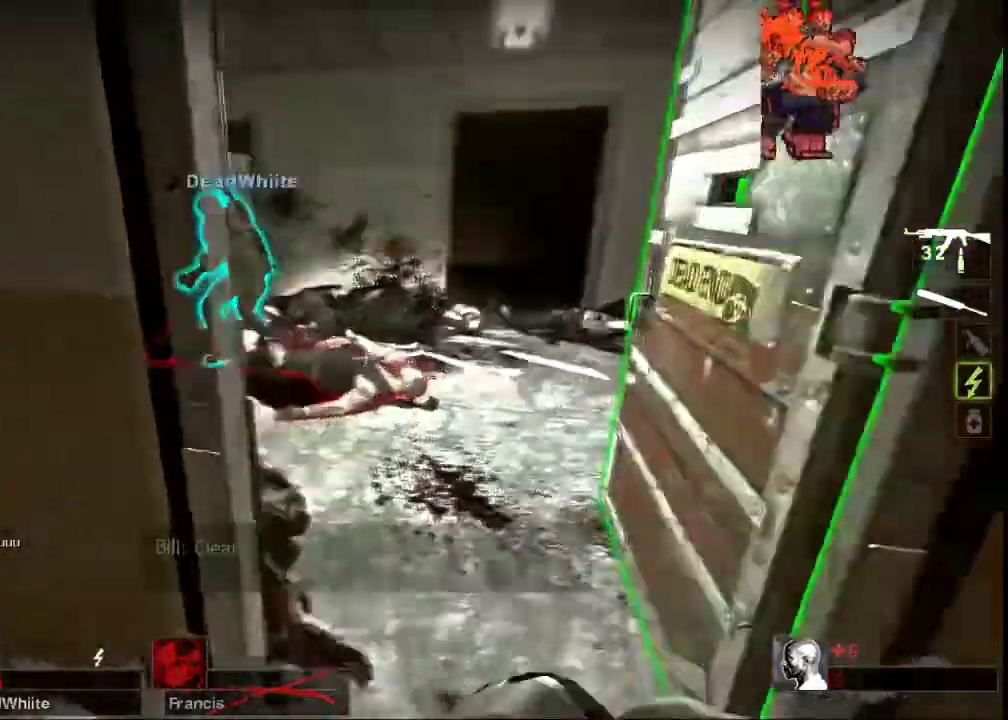
{"keys": ["w"], "mouse": ["left"], "events": [[33, "d", "up"], [200, "d", "down"], [267, "d", "up"], [467, "mouse_left", "down"]]}
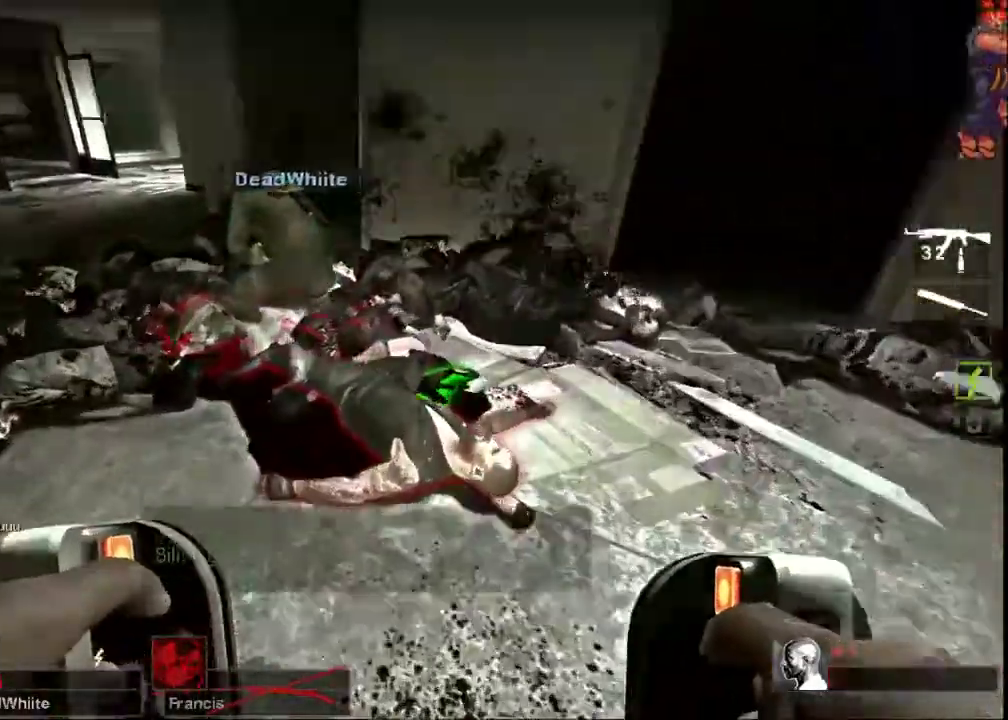
{"keys": [], "mouse": ["left"], "events": [[100, "w", "up"]]}
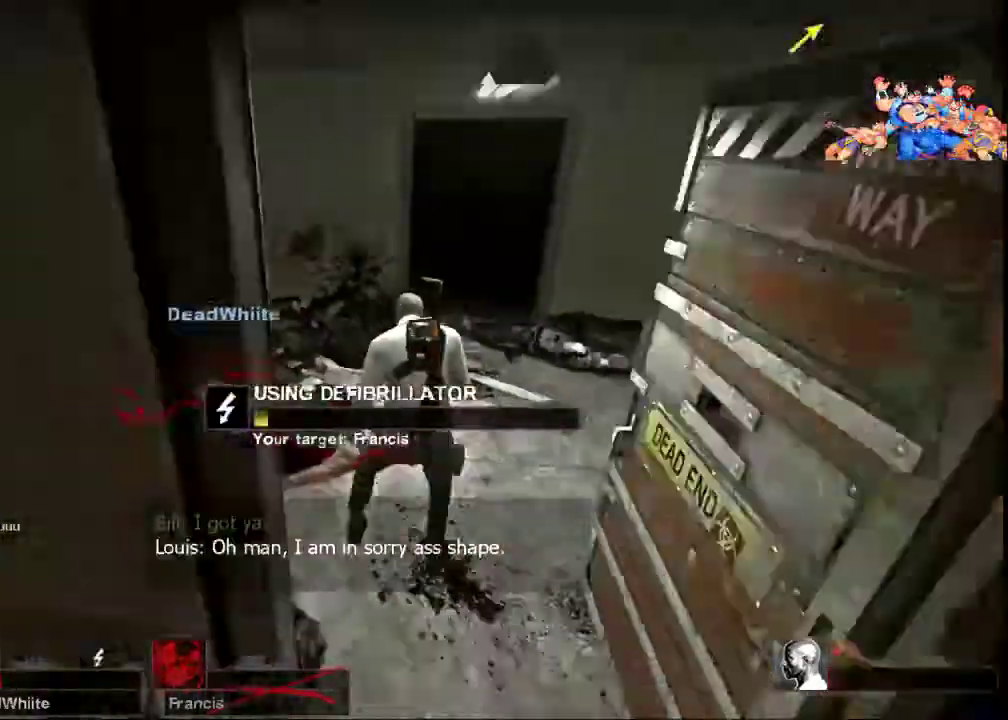
{"keys": [], "mouse": ["left"], "events": []}
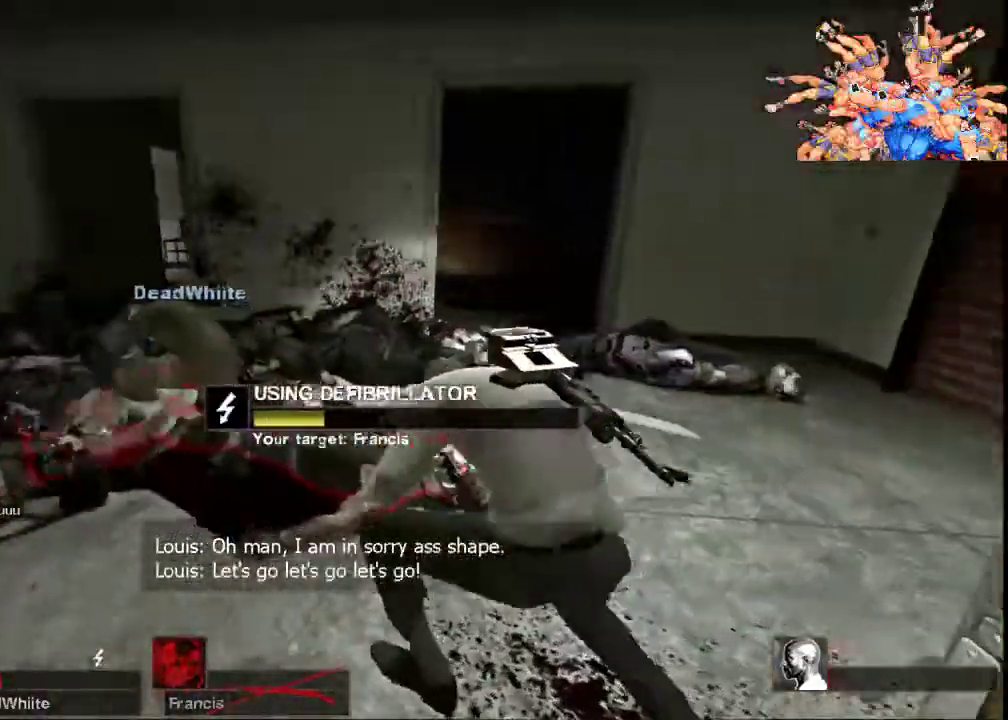
{"keys": [], "mouse": ["left"], "events": []}